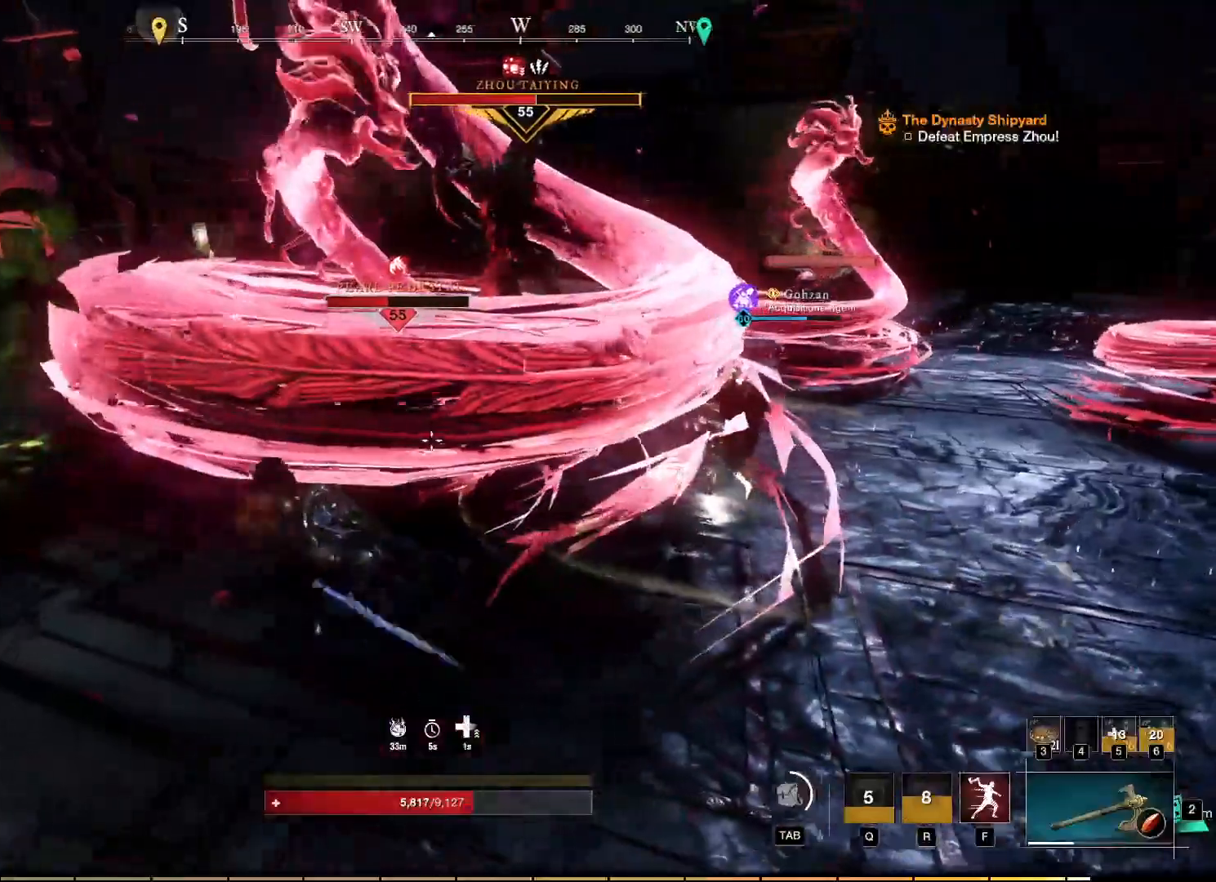
Gameplay with keyboard and mouse; each line is a JSON object with the keys and mouse buttons held at the frame after it. "events" lists presses ("down") and releases ("up") of "a", "ctrl", "d", "e", "f", "q", "r", "s", "shift", "space", "tab", "w", "mouse_left", "mouse_wheel", "mouse_right", "mouse_mb4" and "mouse_mb5" between this image and that frame as [ms after this image, input, new state], when the widget could be followed in between. "mouse_left", "mouse_wheel", "mouse_right", "mouse_mb4", "mouse_mb5" = the "left", "wheel", "right", "mb4", "mb5" buttons of the "mouse" list. No other keys are recorded. "wheel" means that the mouse wheel is clicked or scrolled. Mouse movement is not recorded.
{"keys": ["a", "s"], "mouse": [], "events": [[450, "s", "down"]]}
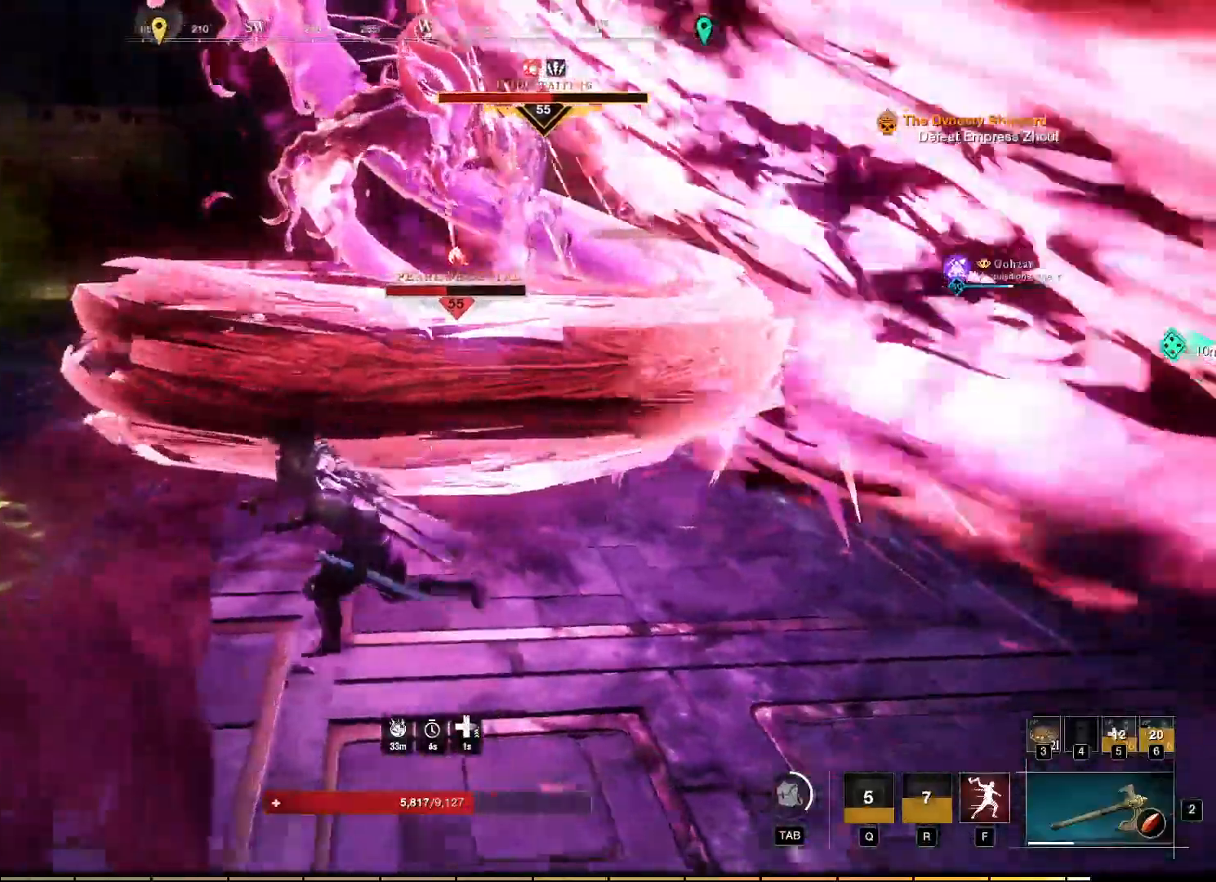
{"keys": ["s"], "mouse": [], "events": [[217, "a", "up"]]}
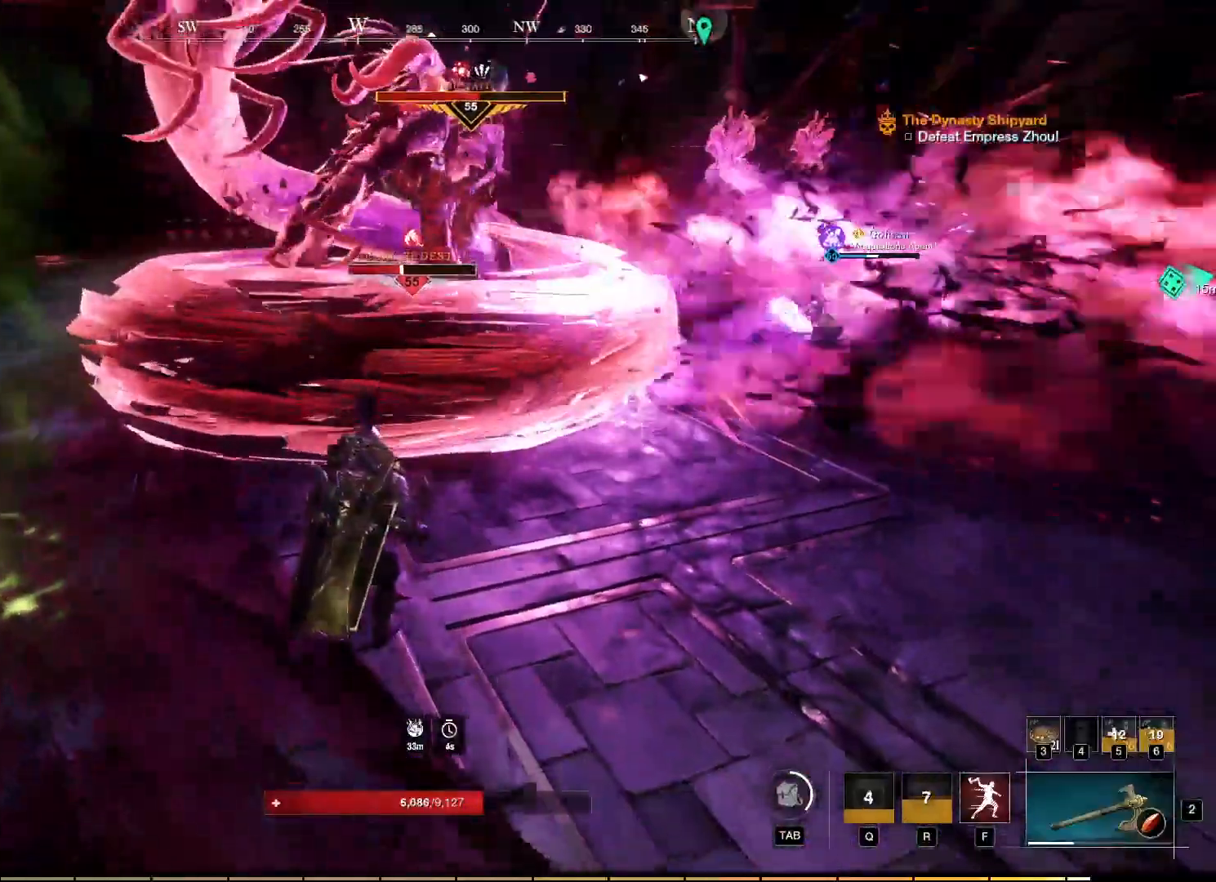
{"keys": ["w"], "mouse": [], "events": [[250, "s", "up"], [384, "w", "down"]]}
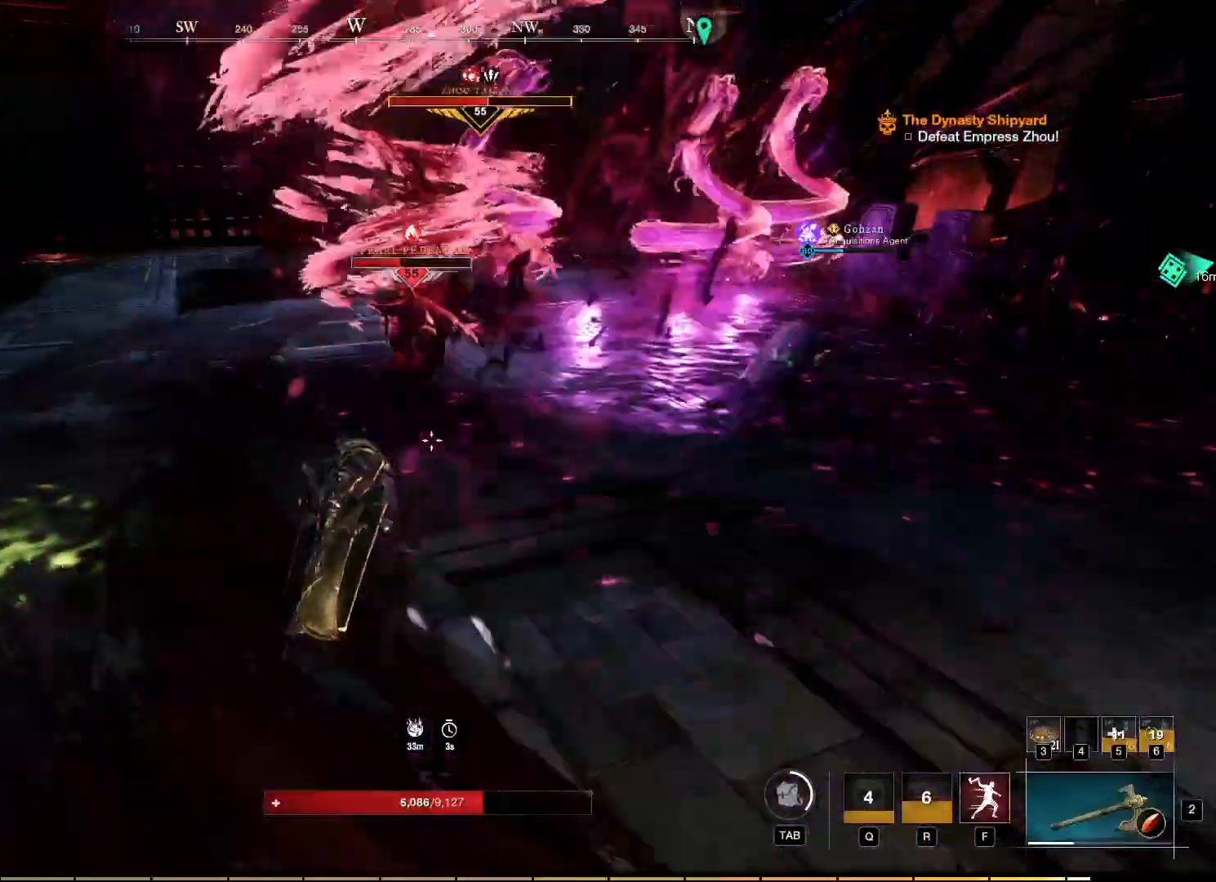
{"keys": ["w"], "mouse": ["right"], "events": [[267, "f", "down"], [367, "f", "up"], [484, "mouse_right", "down"]]}
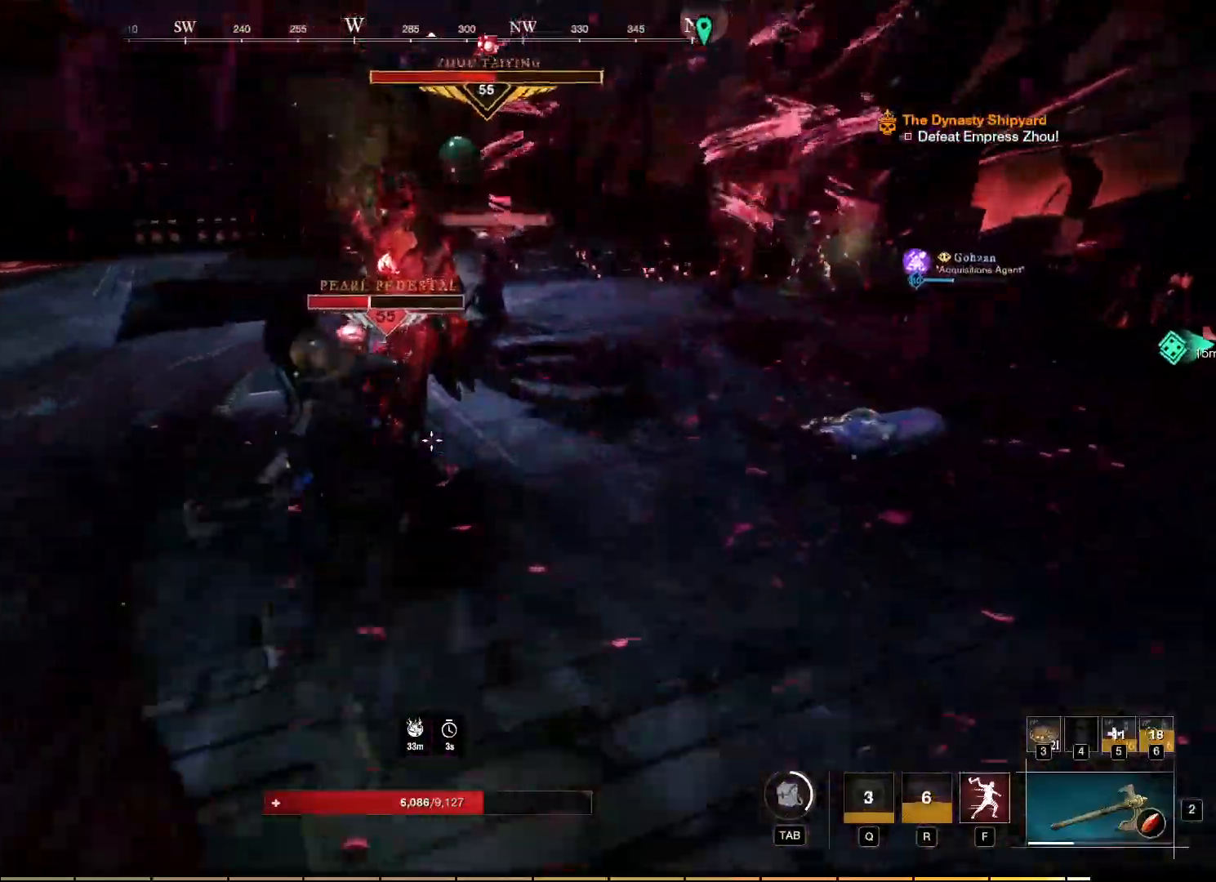
{"keys": [], "mouse": ["left", "right"], "events": [[150, "w", "up"], [250, "mouse_left", "down"], [334, "mouse_left", "up"], [417, "mouse_left", "down"]]}
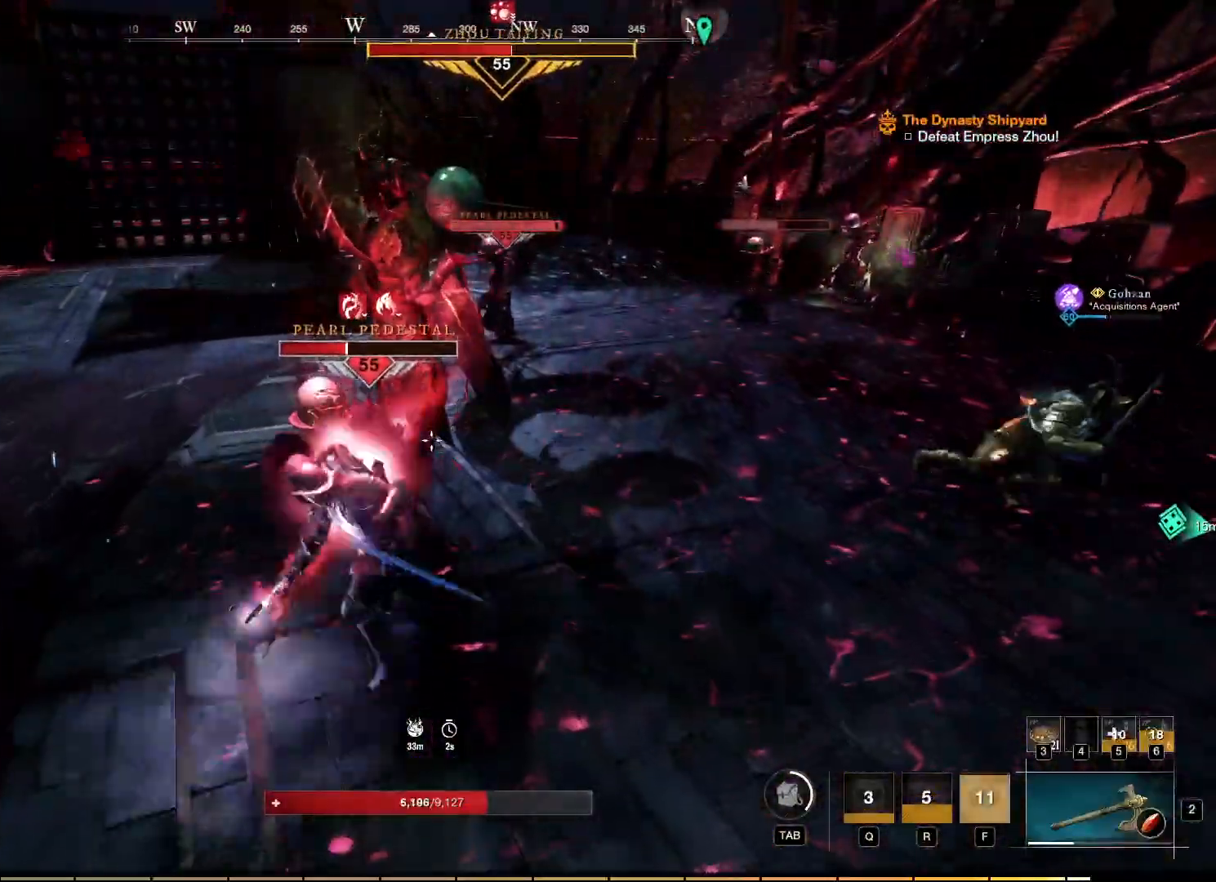
{"keys": [], "mouse": ["right"], "events": [[17, "mouse_left", "up"], [84, "mouse_left", "down"], [167, "mouse_left", "up"], [234, "mouse_left", "down"], [334, "mouse_left", "up"], [400, "mouse_left", "down"], [484, "mouse_left", "up"]]}
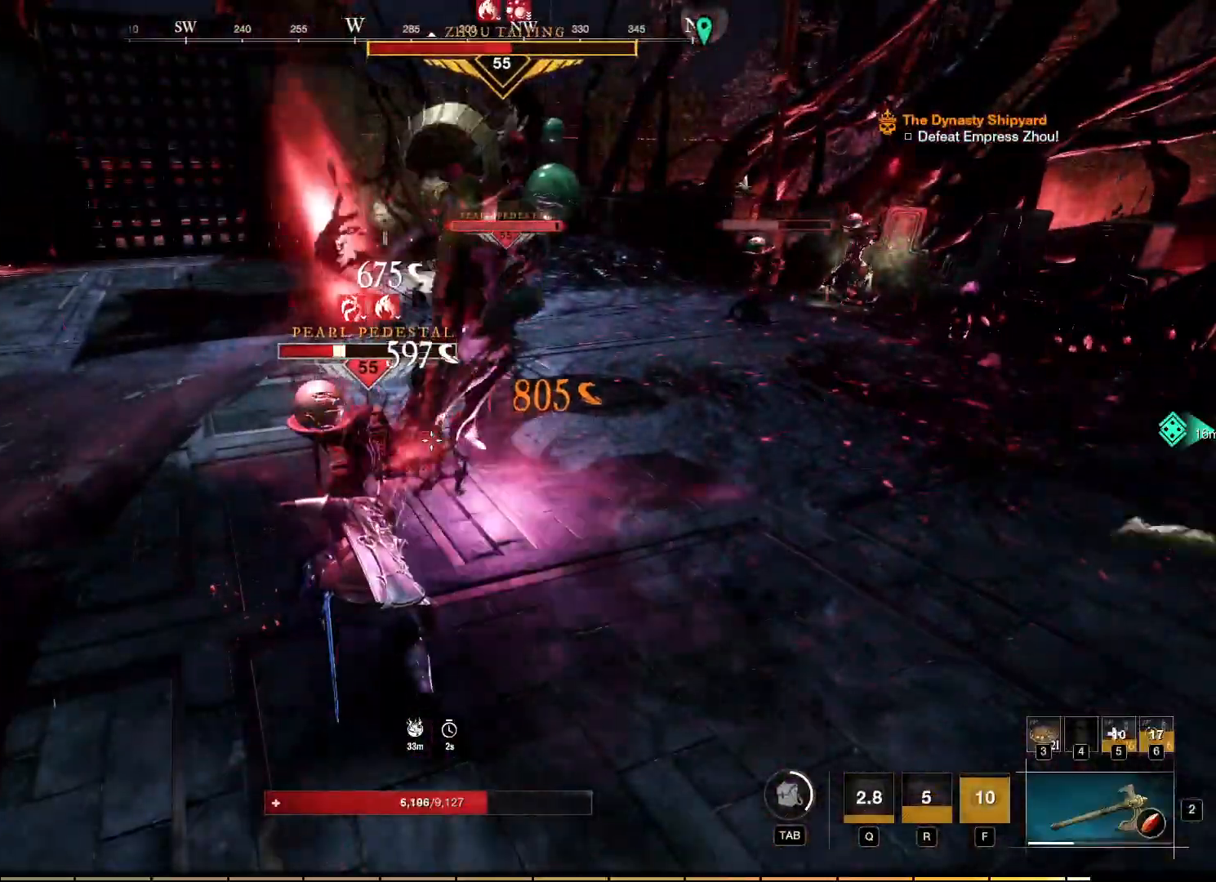
{"keys": [], "mouse": ["left", "right"], "events": [[34, "mouse_left", "down"], [117, "mouse_left", "up"], [184, "mouse_left", "down"], [284, "mouse_left", "up"], [334, "mouse_left", "down"], [417, "mouse_left", "up"], [484, "mouse_left", "down"]]}
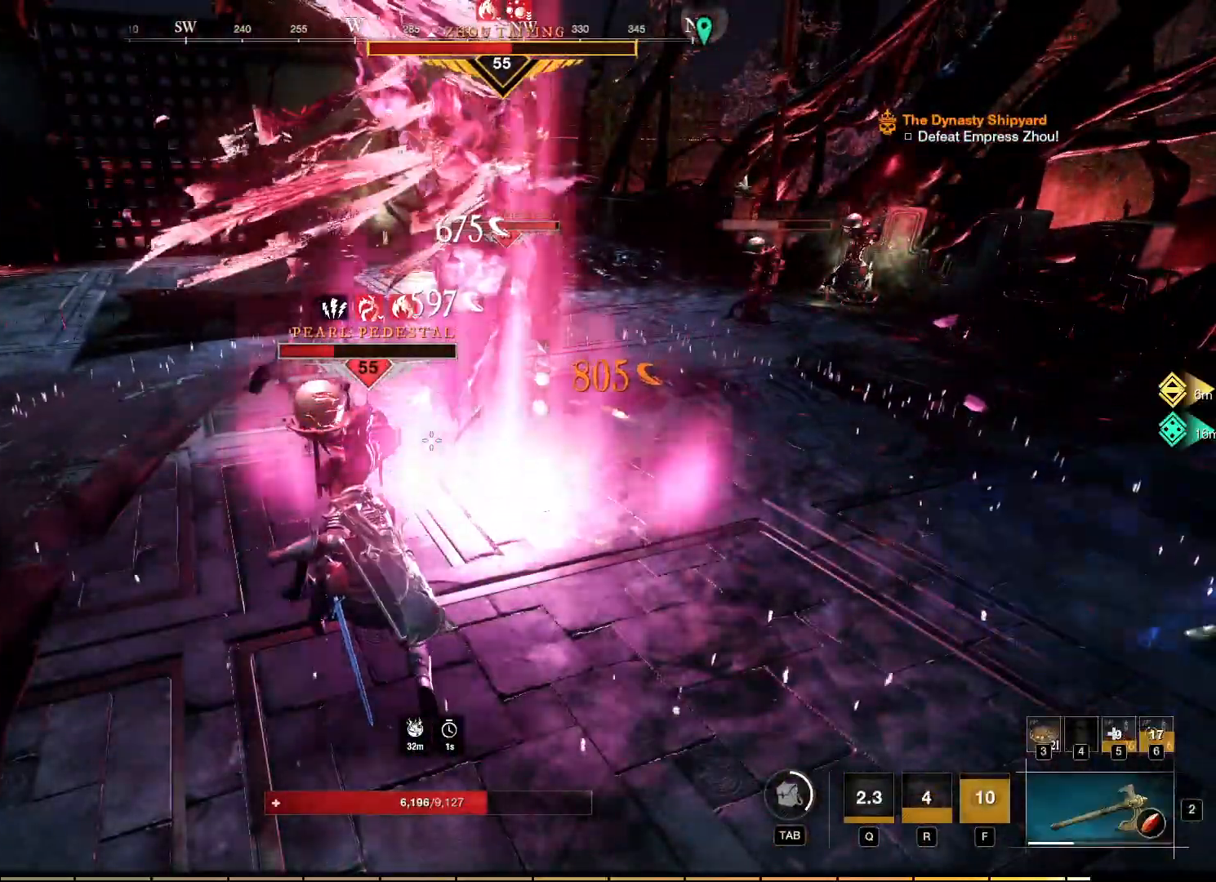
{"keys": ["s"], "mouse": [], "events": [[67, "mouse_left", "up"], [150, "mouse_left", "down"], [350, "mouse_left", "up"], [484, "s", "down"], [500, "mouse_right", "up"]]}
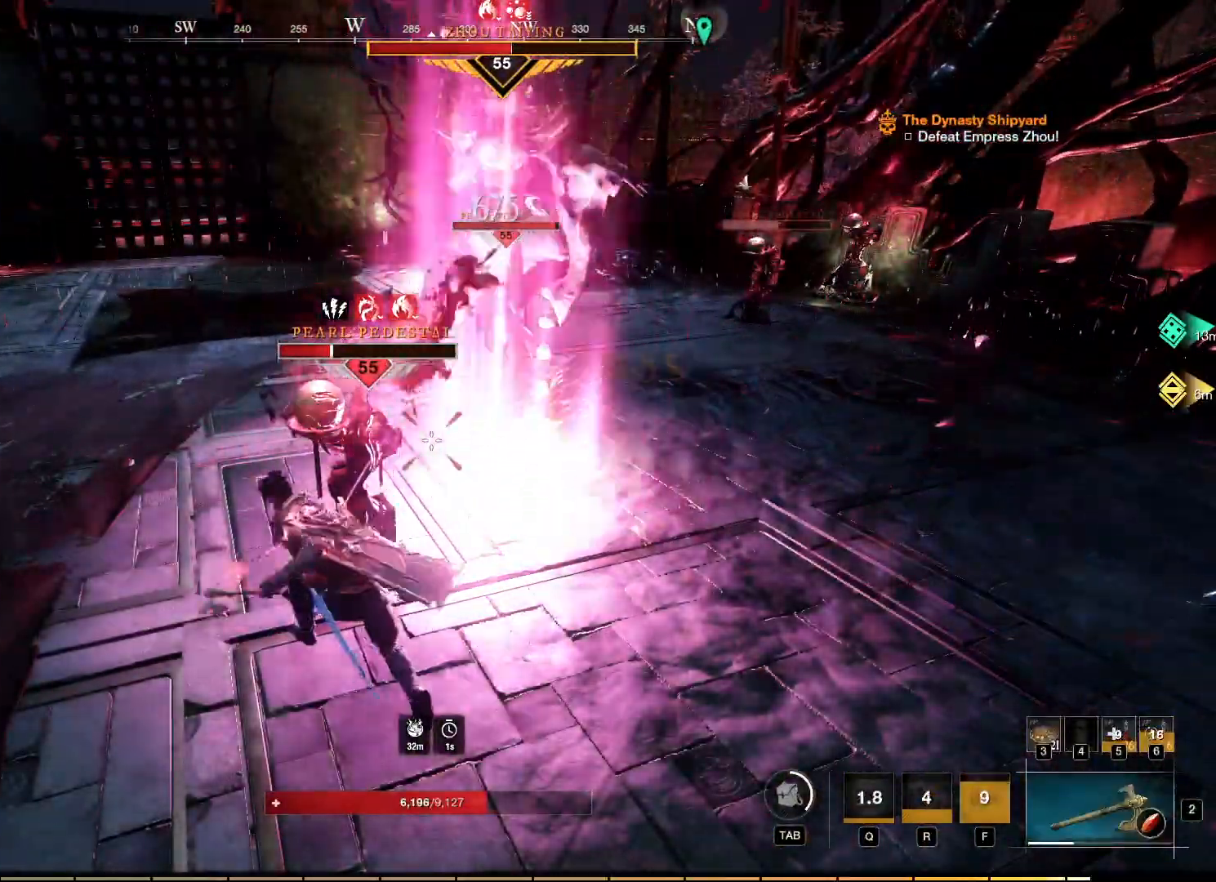
{"keys": ["s"], "mouse": [], "events": [[84, "shift", "down"], [167, "shift", "up"], [267, "shift", "down"], [334, "shift", "up"], [434, "shift", "down"], [467, "shift", "up"]]}
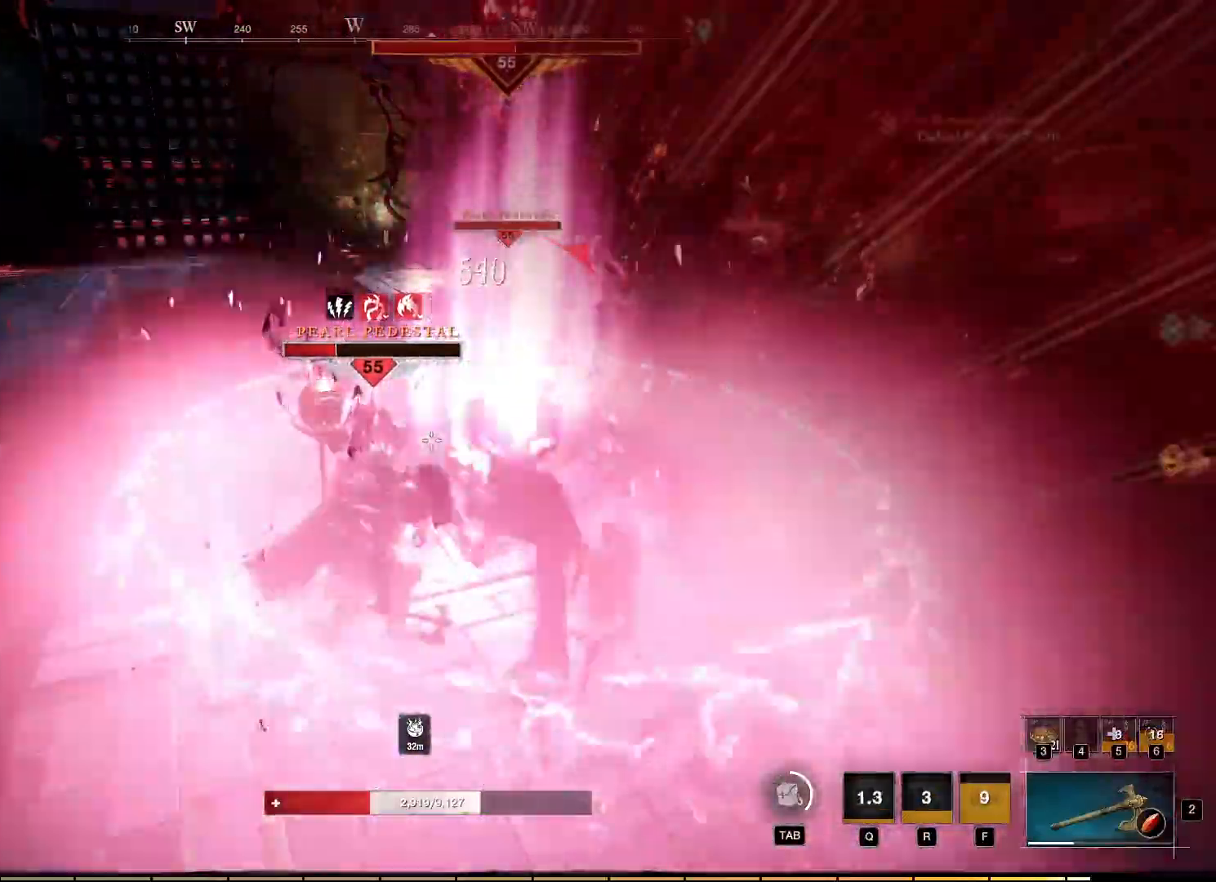
{"keys": ["s"], "mouse": [], "events": [[50, "shift", "down"], [117, "shift", "up"], [384, "shift", "down"], [500, "shift", "up"]]}
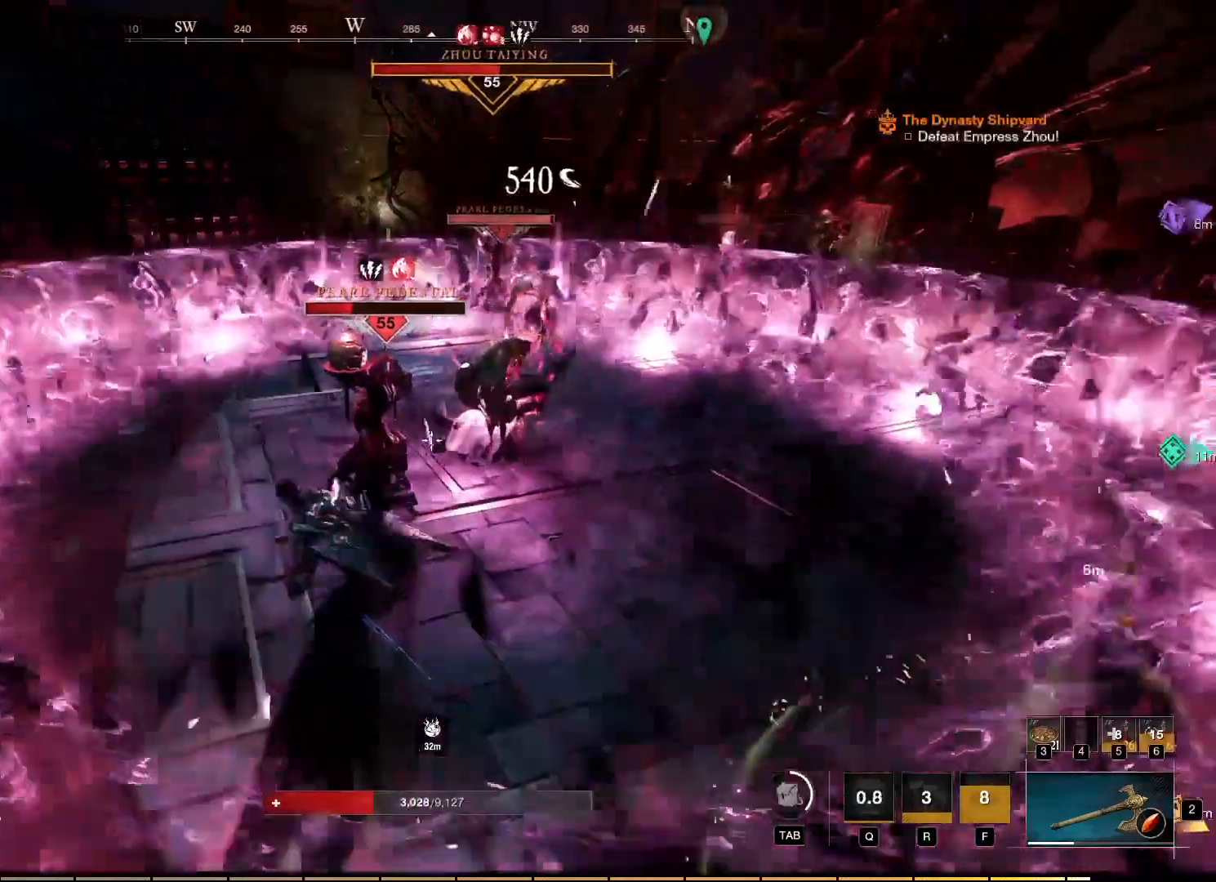
{"keys": ["w"], "mouse": ["left", "right"]}
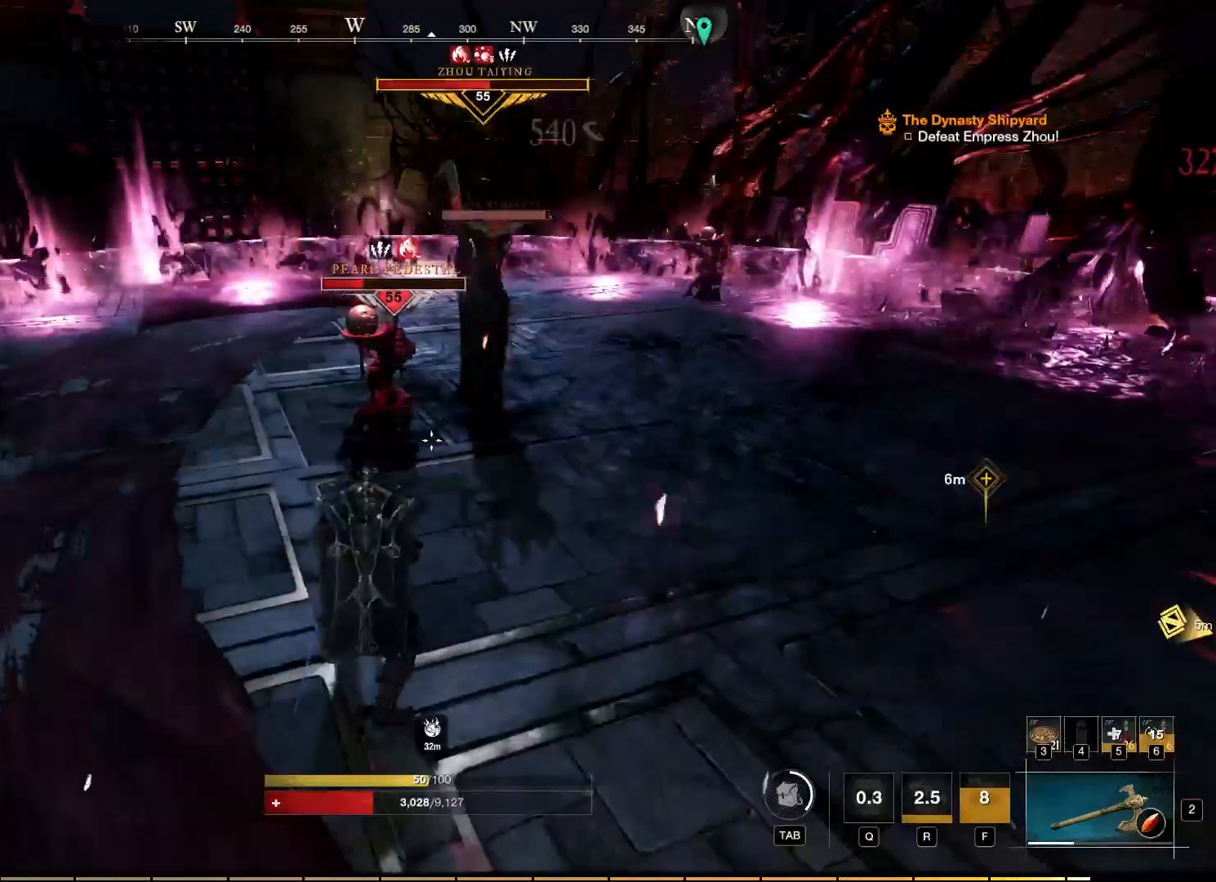
{"keys": ["w"], "mouse": ["left", "right"], "events": []}
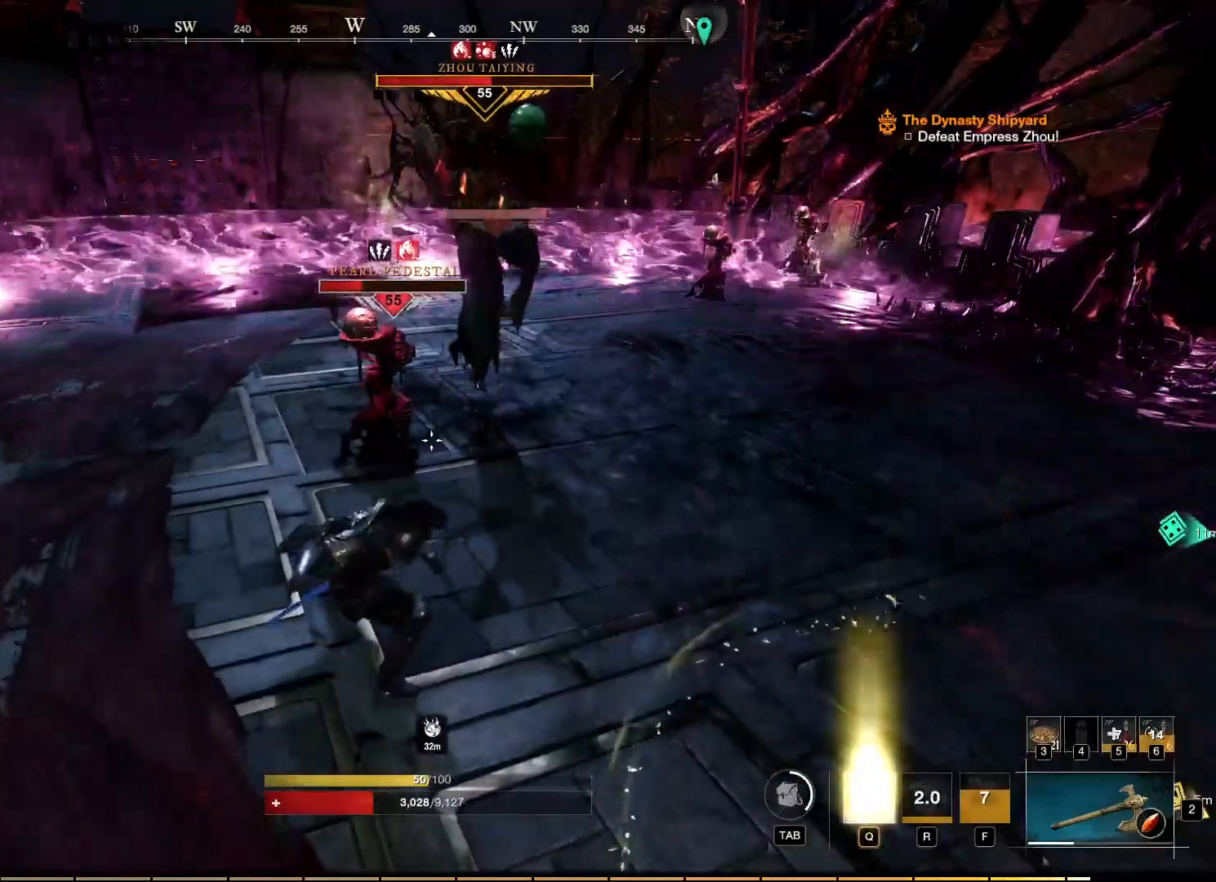
{"keys": ["w"], "mouse": ["left", "right"], "events": []}
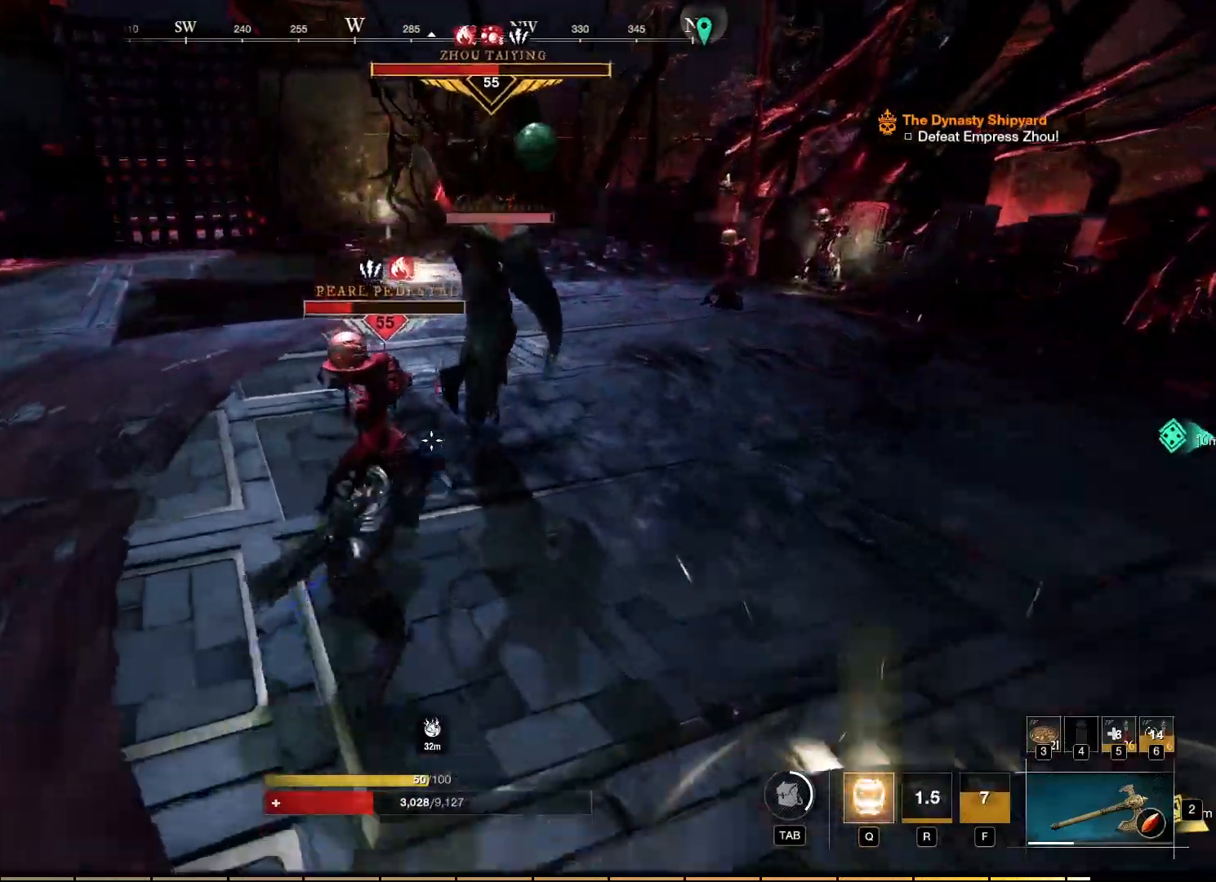
{"keys": [], "mouse": ["right"], "events": [[134, "mouse_left", "up"], [200, "mouse_left", "down"], [284, "mouse_left", "up"], [300, "w", "up"], [334, "q", "down"], [434, "q", "up"]]}
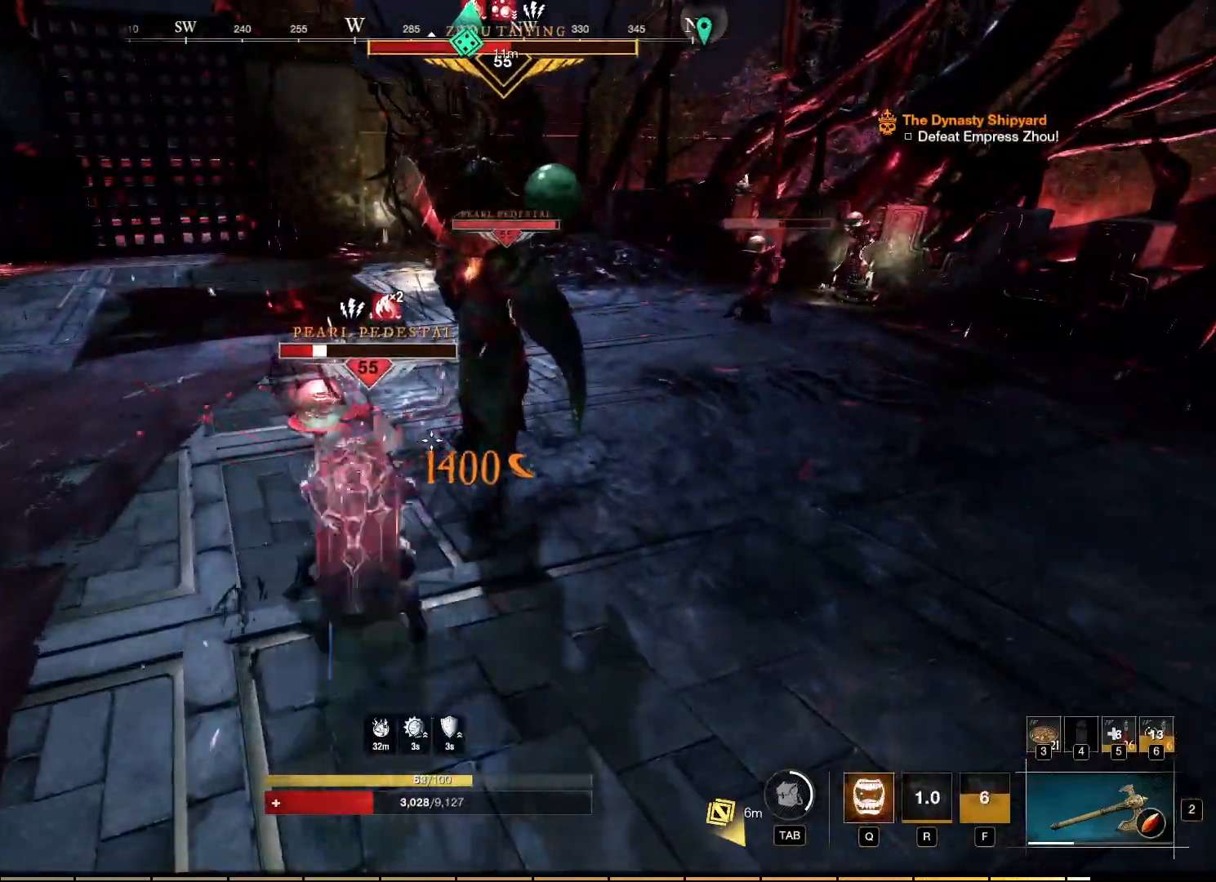
{"keys": ["s"], "mouse": [], "events": [[350, "s", "down"], [467, "mouse_right", "up"]]}
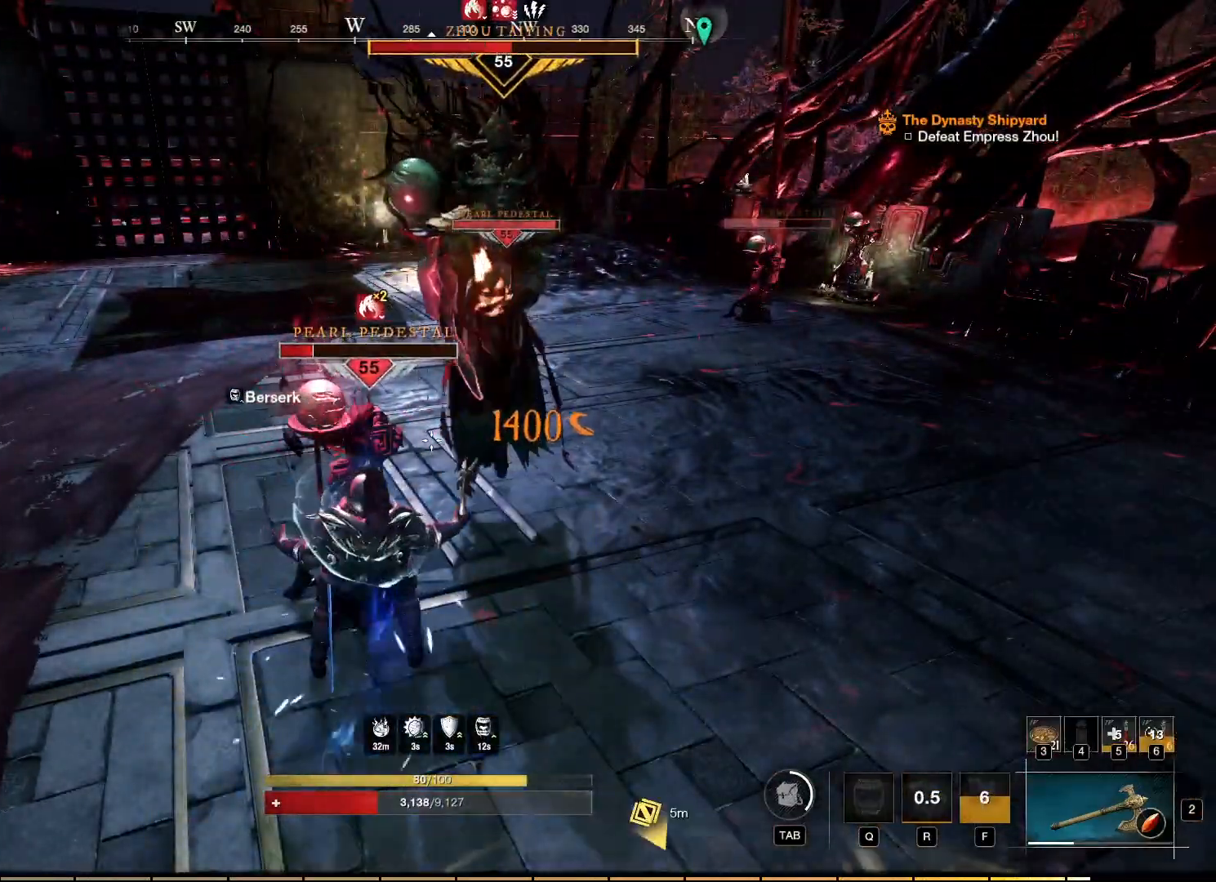
{"keys": ["s"], "mouse": [], "events": [[17, "shift", "down"], [100, "shift", "up"], [200, "shift", "down"], [300, "shift", "up"]]}
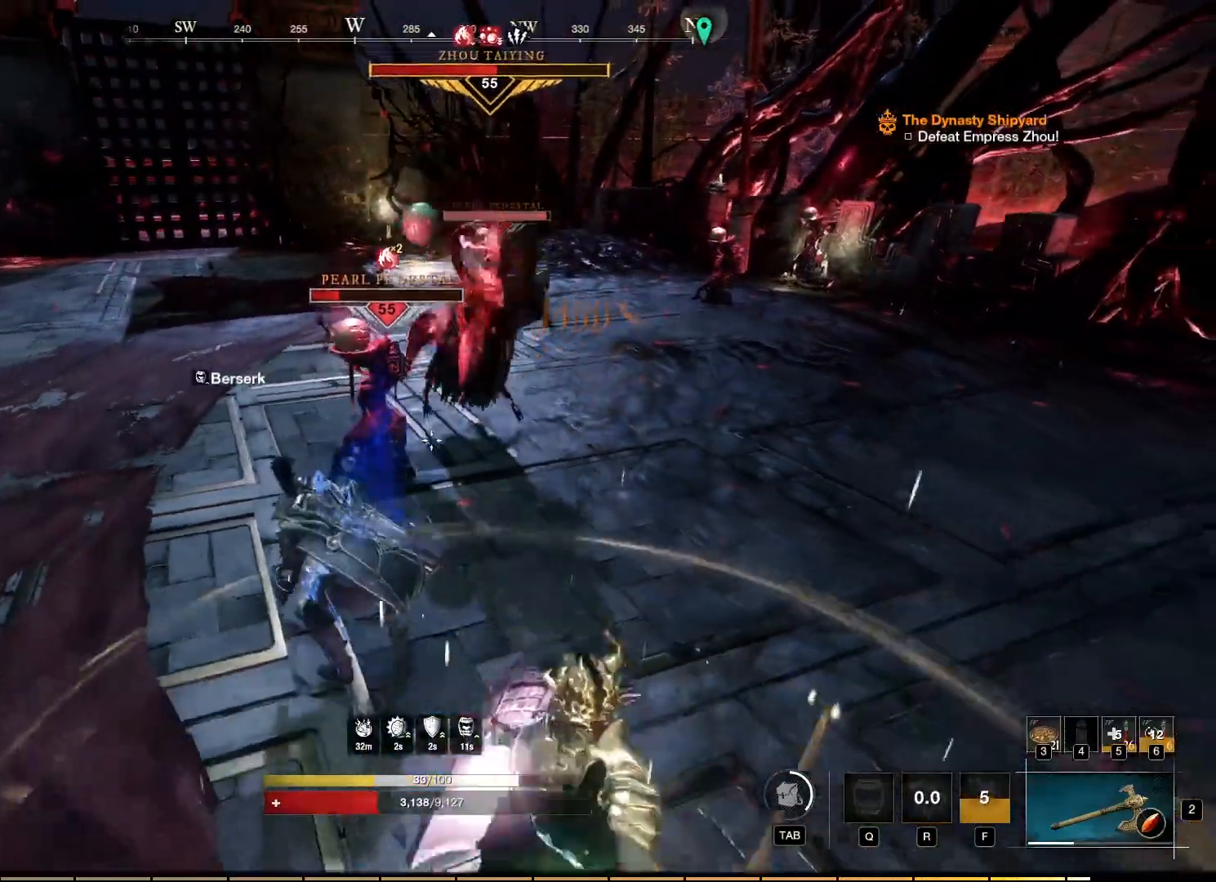
{"keys": ["s"], "mouse": [], "events": [[117, "shift", "down"], [217, "shift", "up"], [317, "shift", "down"], [467, "shift", "up"]]}
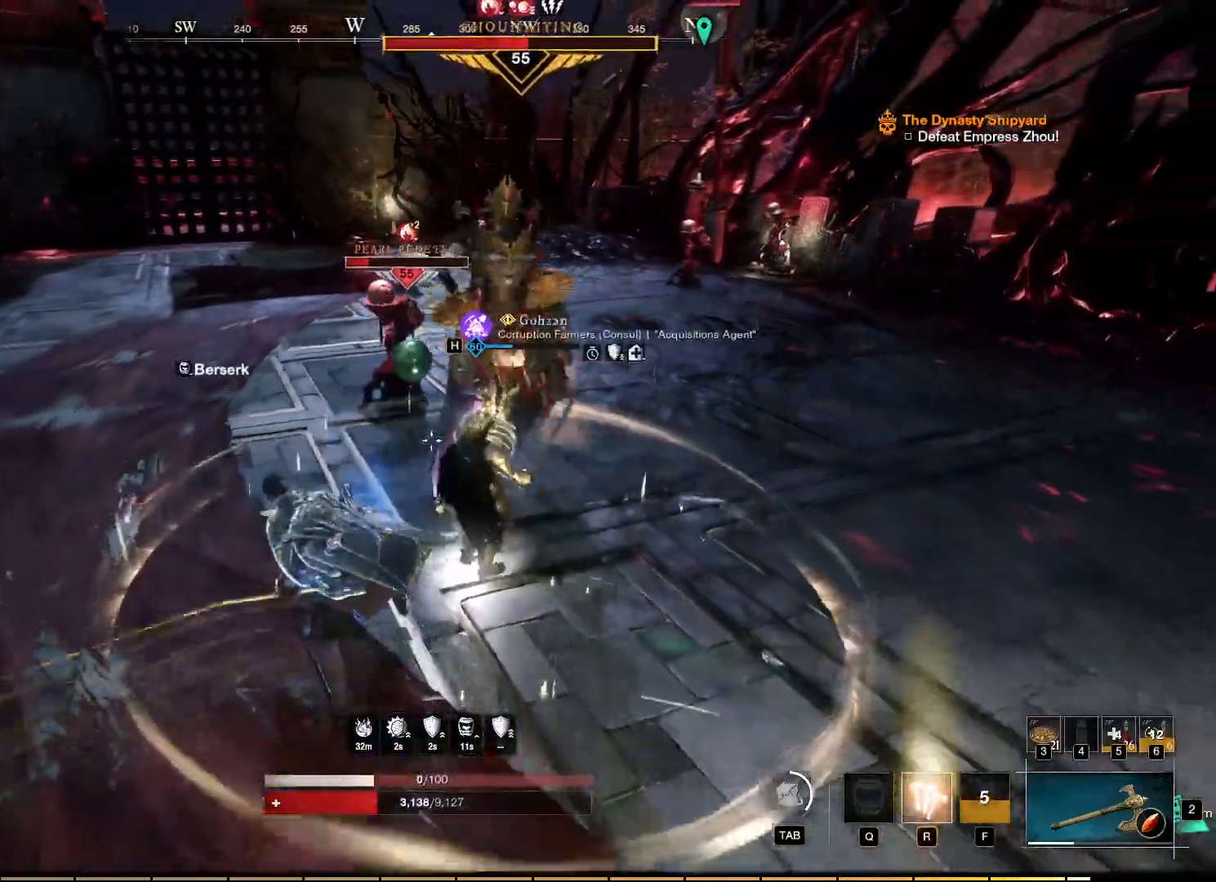
{"keys": ["a"], "mouse": [], "events": [[384, "a", "down"], [450, "s", "up"]]}
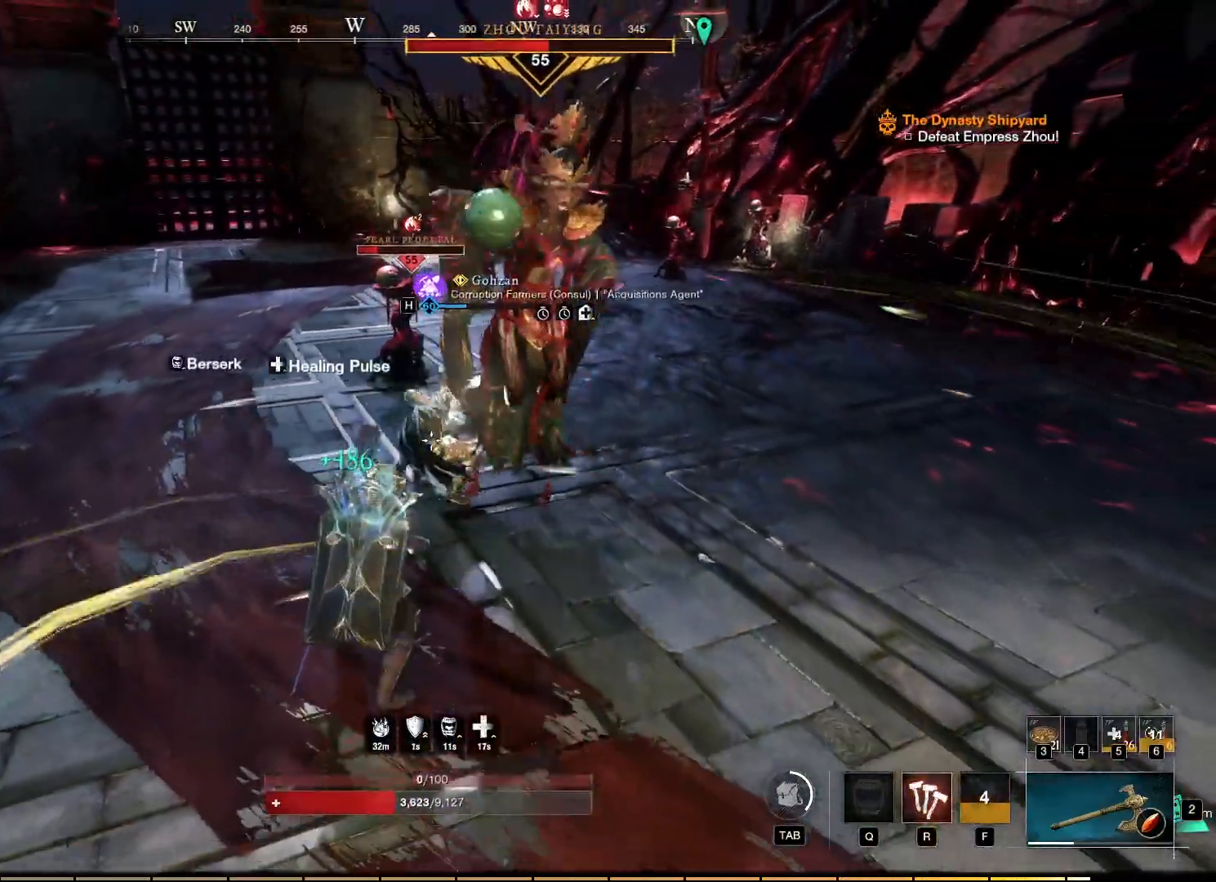
{"keys": ["a", "shift"], "mouse": [], "events": [[150, "shift", "down"], [334, "shift", "up"], [500, "shift", "down"]]}
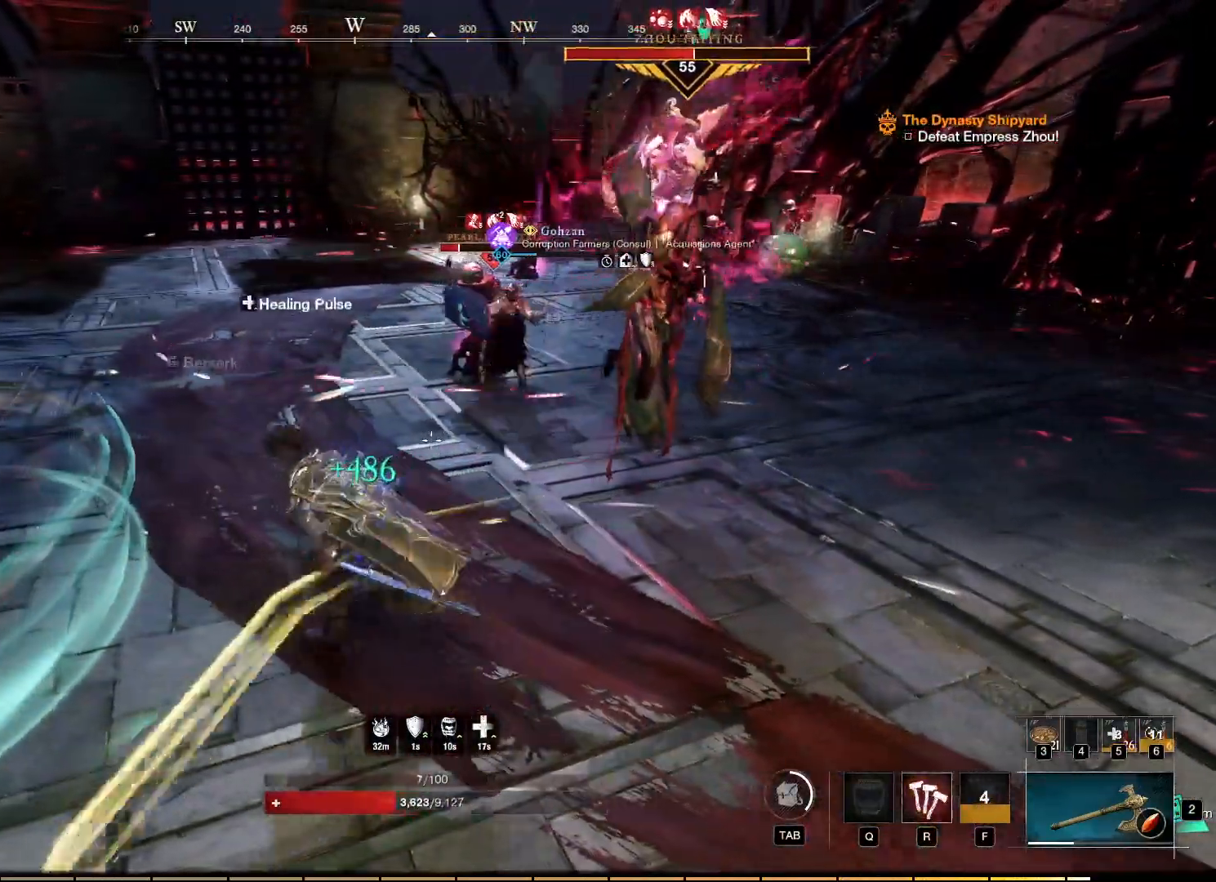
{"keys": ["a"], "mouse": [], "events": [[217, "shift", "up"]]}
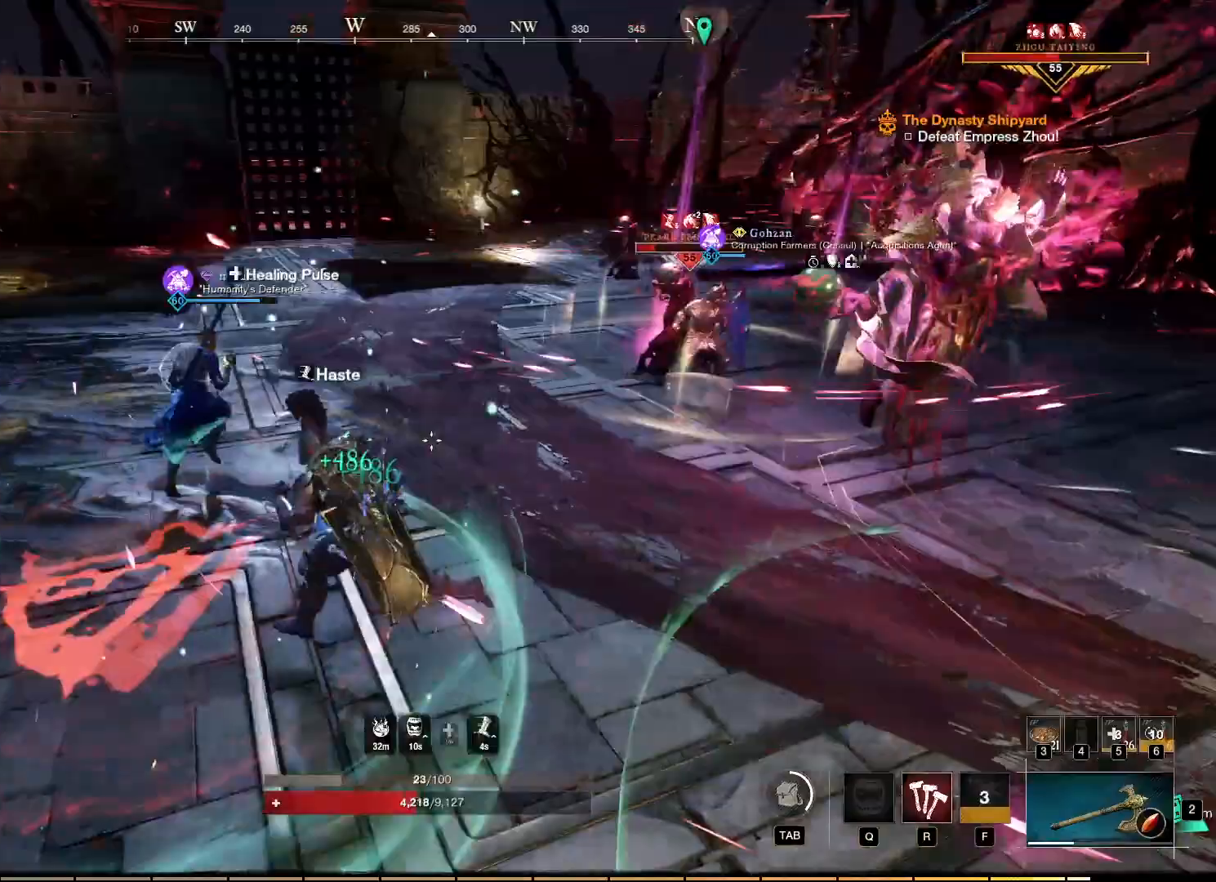
{"keys": [], "mouse": [], "events": [[134, "a", "up"]]}
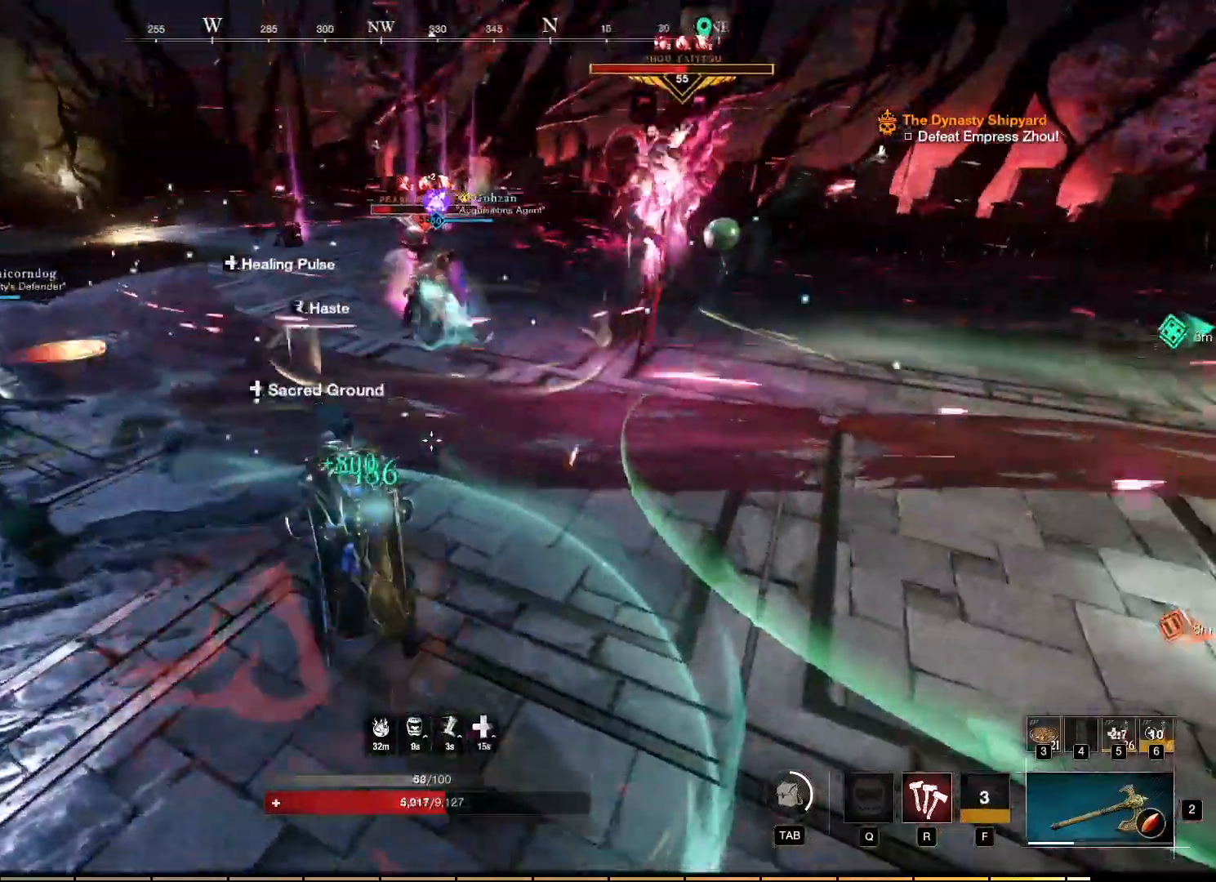
{"keys": ["a"], "mouse": [], "events": [[84, "a", "down"]]}
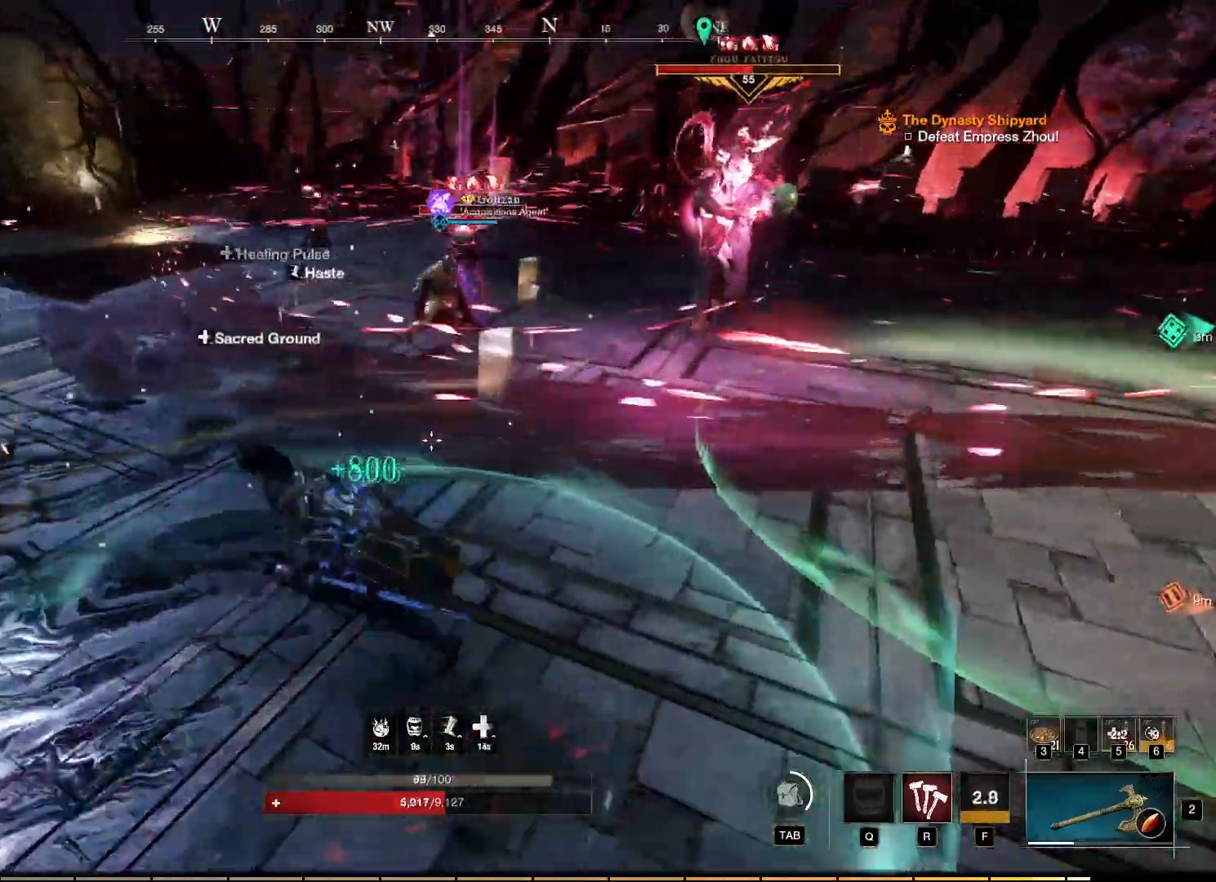
{"keys": ["w"], "mouse": [], "events": [[234, "a", "up"], [267, "w", "down"]]}